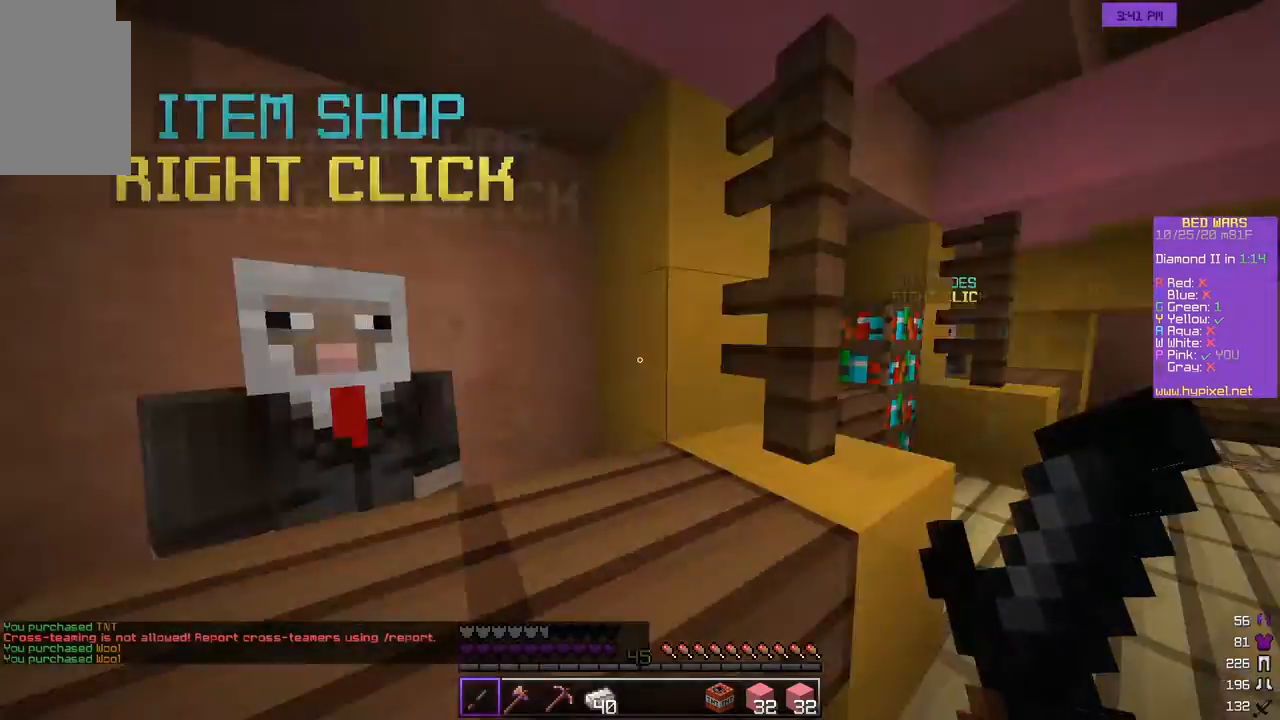
Gameplay with keyboard and mouse; each line is a JSON object with the keys and mouse buttons held at the frame after it. "events" lists presses ("down") and releases ("up") of "a", "d", "s", "w", "mouse_left" and "mouse_right" between this image and that frame as [ms after this image, input, new state], when the widget could be followed in between. "mouse_left", "mouse_right" = the "left", "right" buttons of the "mouse" list. No other keys are recorded. Fast repeated clicks can show as one long hold. Mouse movement is not recorded.
{"keys": ["w"], "mouse": ["left"], "events": [[33, "w", "down"], [500, "mouse_left", "down"]]}
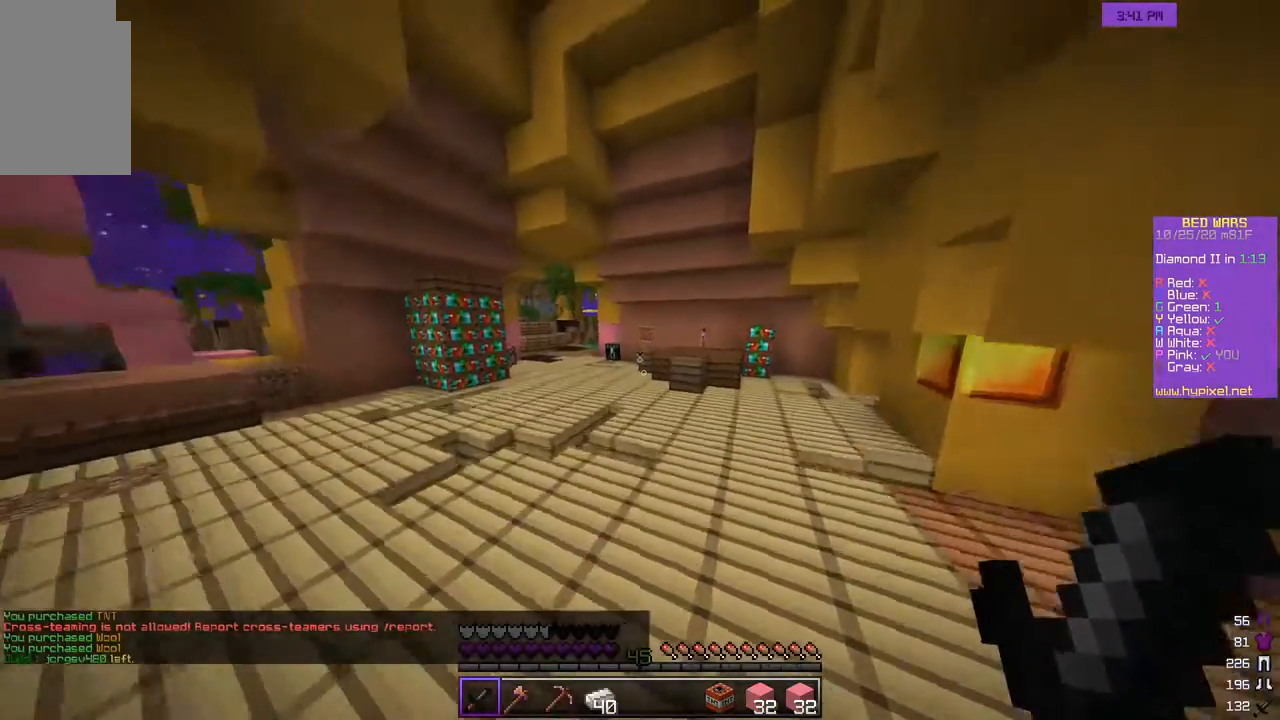
{"keys": ["w"], "mouse": ["left"], "events": []}
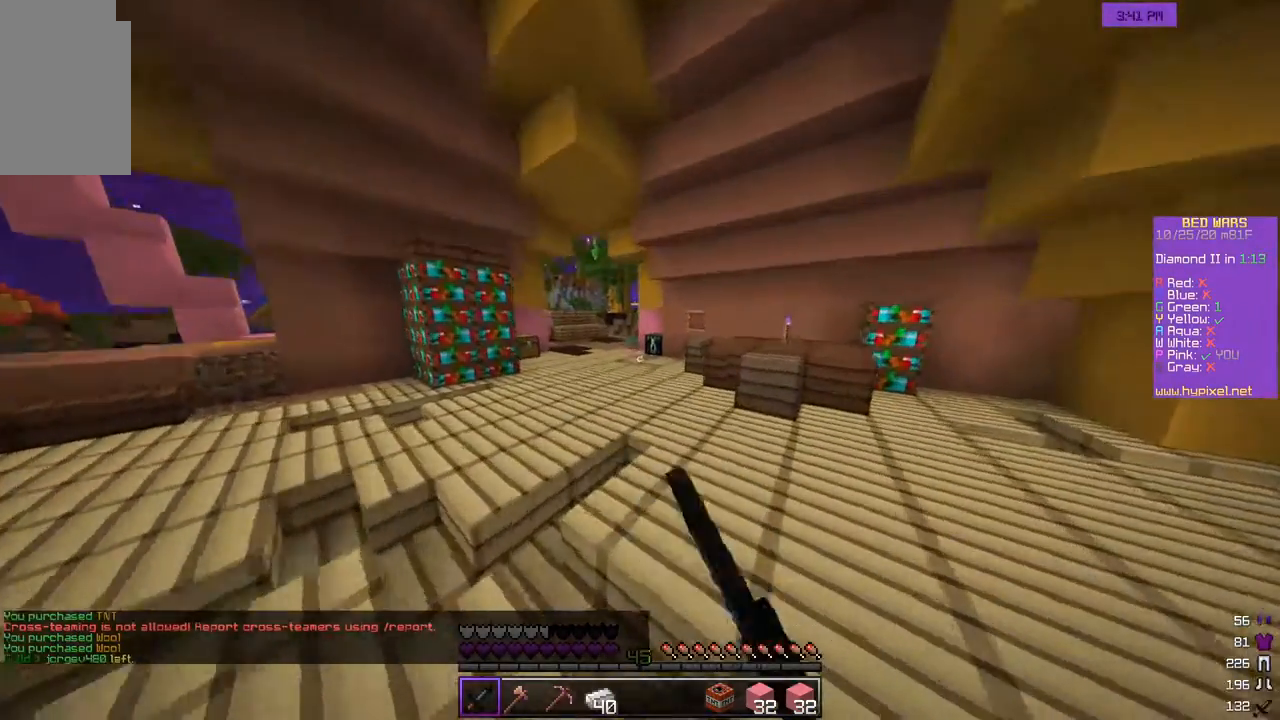
{"keys": ["w"], "mouse": [], "events": [[50, "mouse_left", "up"]]}
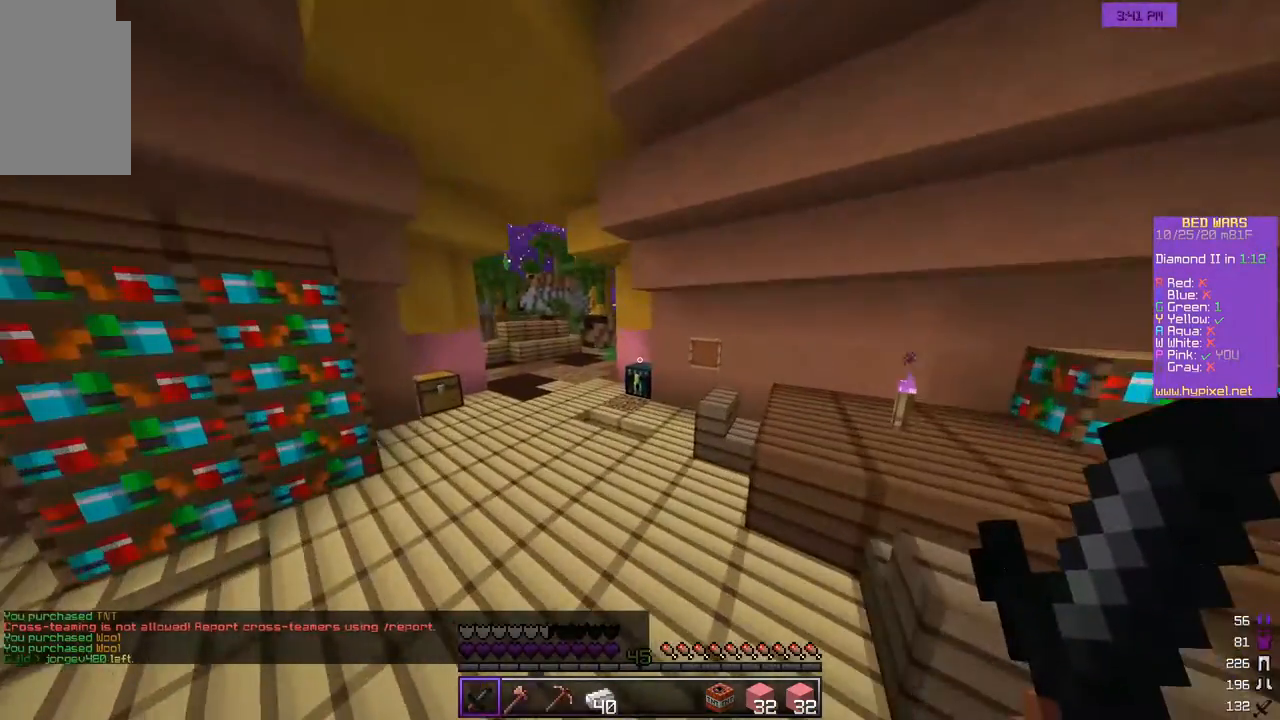
{"keys": ["w"], "mouse": [], "events": []}